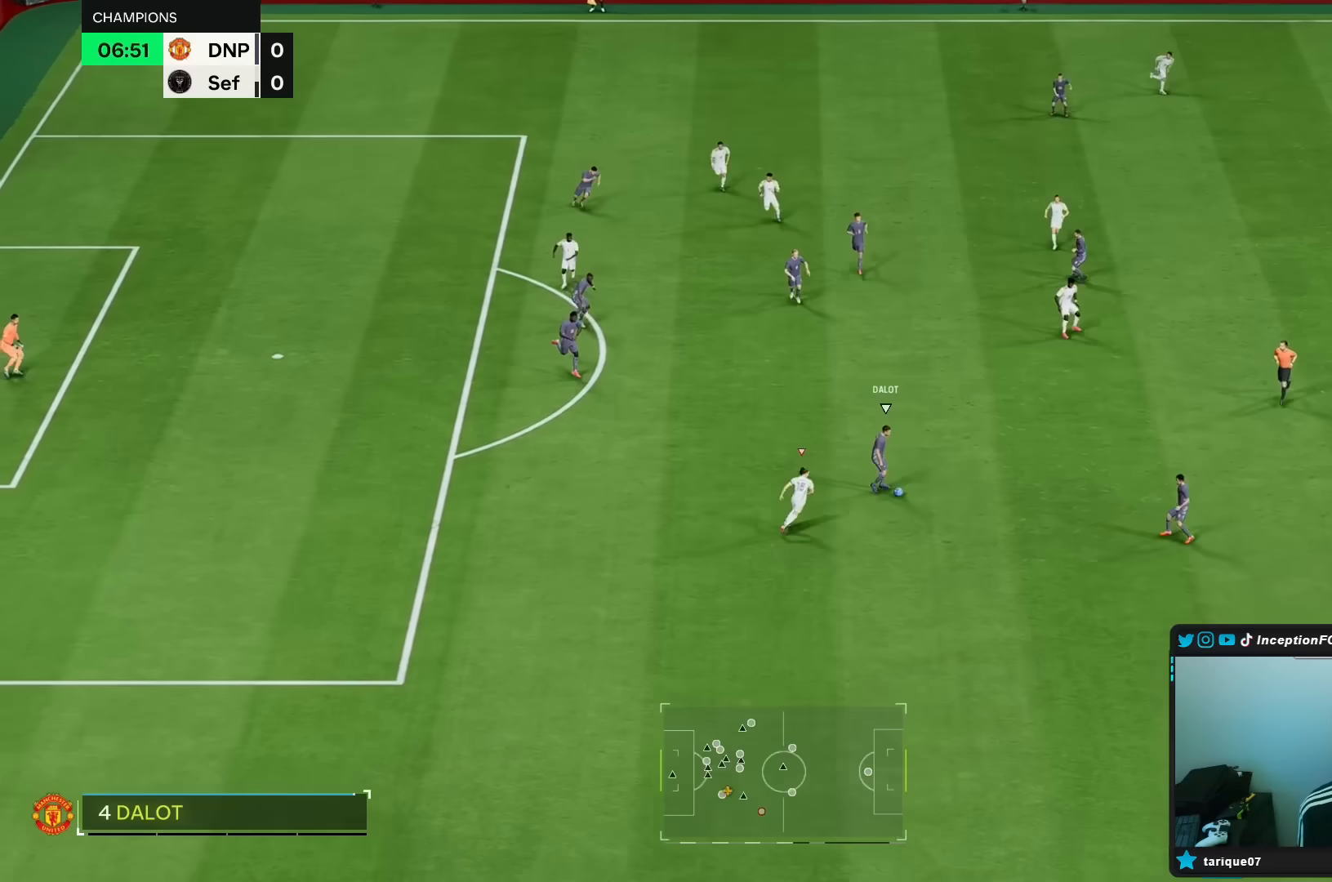
Gameplay with a controller (Xbox layout); each line is a JSON object with the inputs held at the frame after it. "events" lists button and stick changes between this image and that frame as [ms after this image, input, new state], when the widget could be followed in between. Not read: L3 R3.
{"buttons": ["R1", "R2"], "left_stick": "up", "right_stick": "center", "events": [[33, "L2", "up"], [67, "R2", "down"], [83, "R1", "up"], [250, "R1", "down"]]}
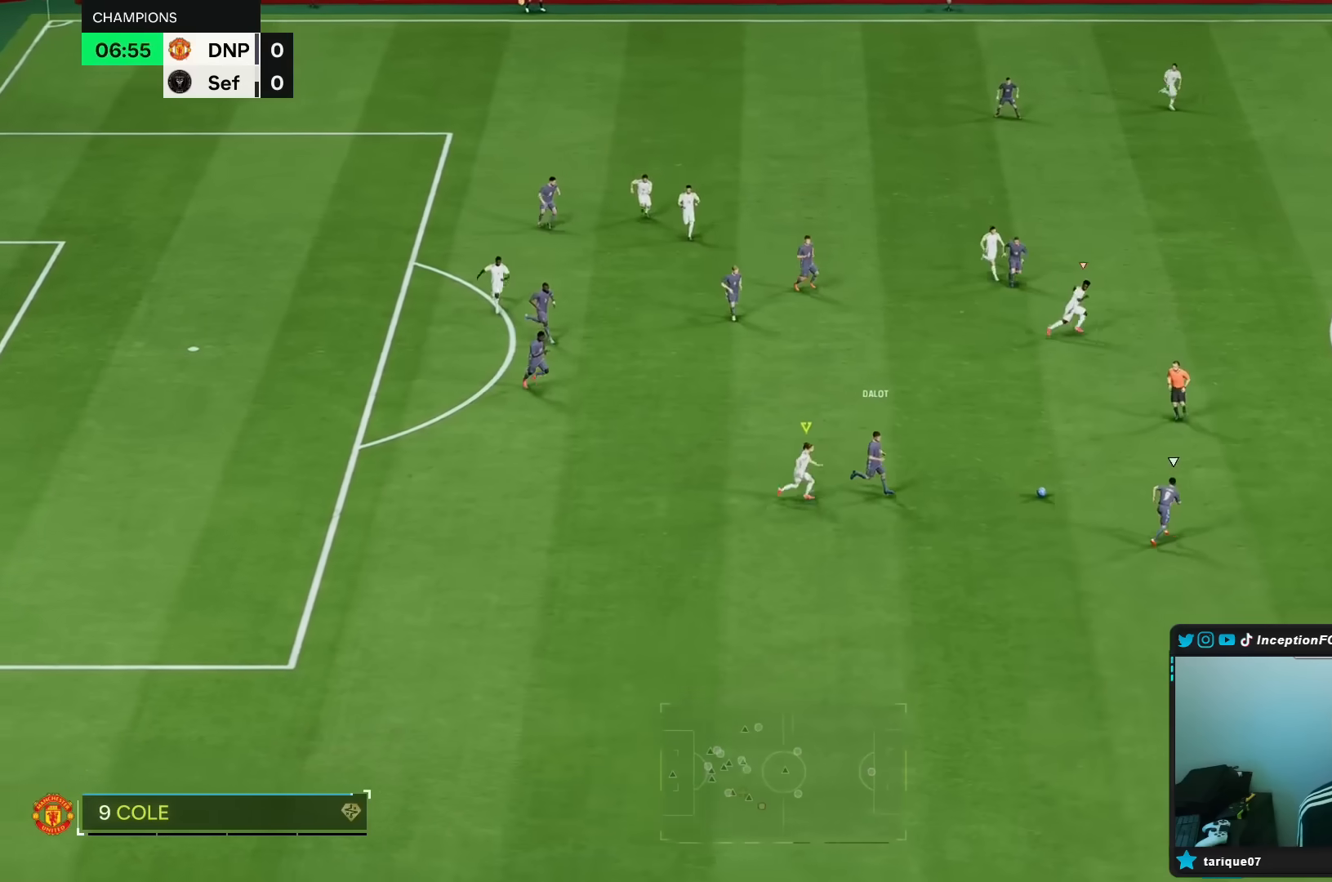
{"buttons": ["R2"], "left_stick": "up", "right_stick": "center", "events": [[50, "R1", "up"]]}
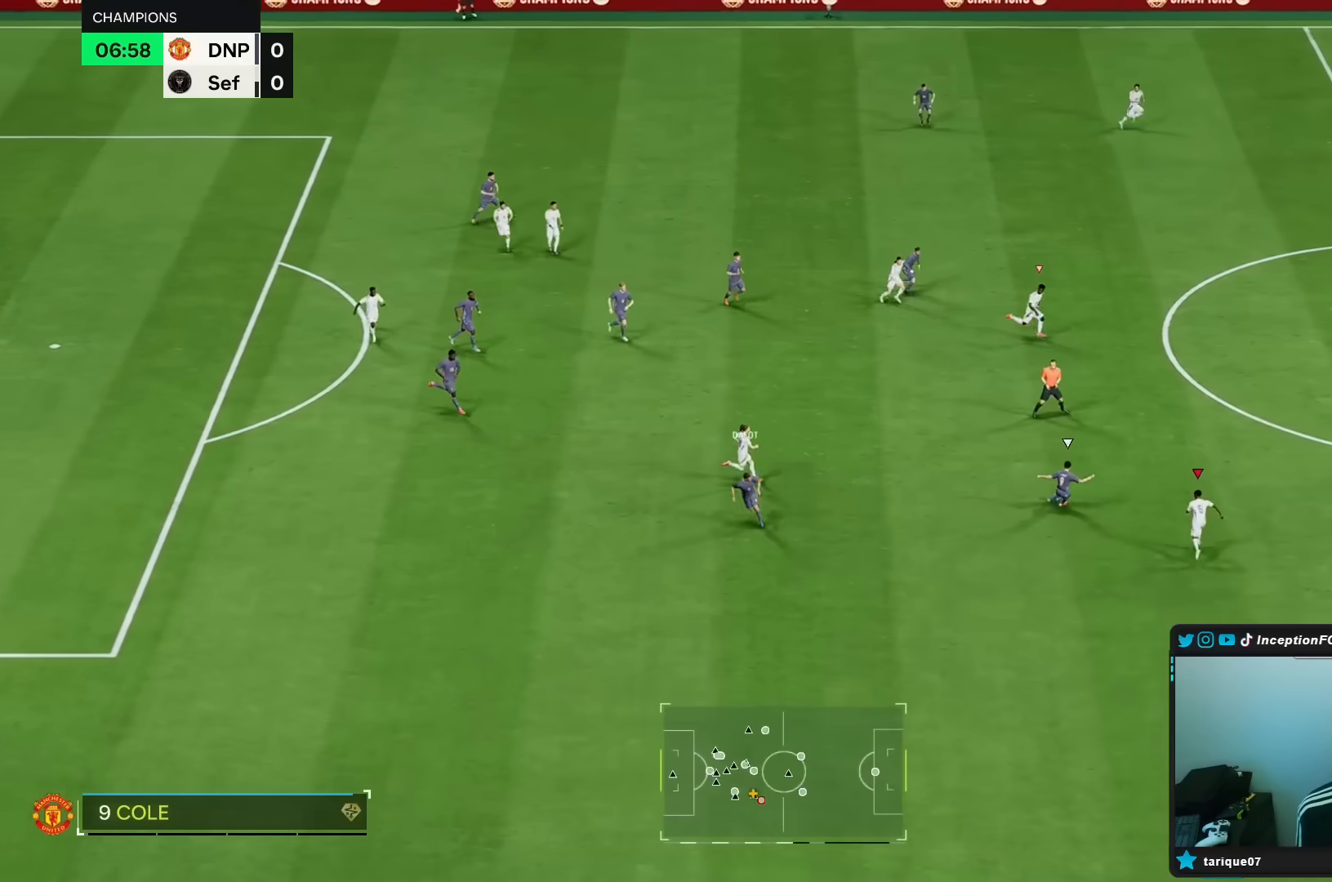
{"buttons": ["L1", "R2"], "left_stick": "up-right", "right_stick": "center", "events": [[283, "B", "down"], [450, "B", "up"], [450, "left_stick", "up-right"], [483, "L1", "down"]]}
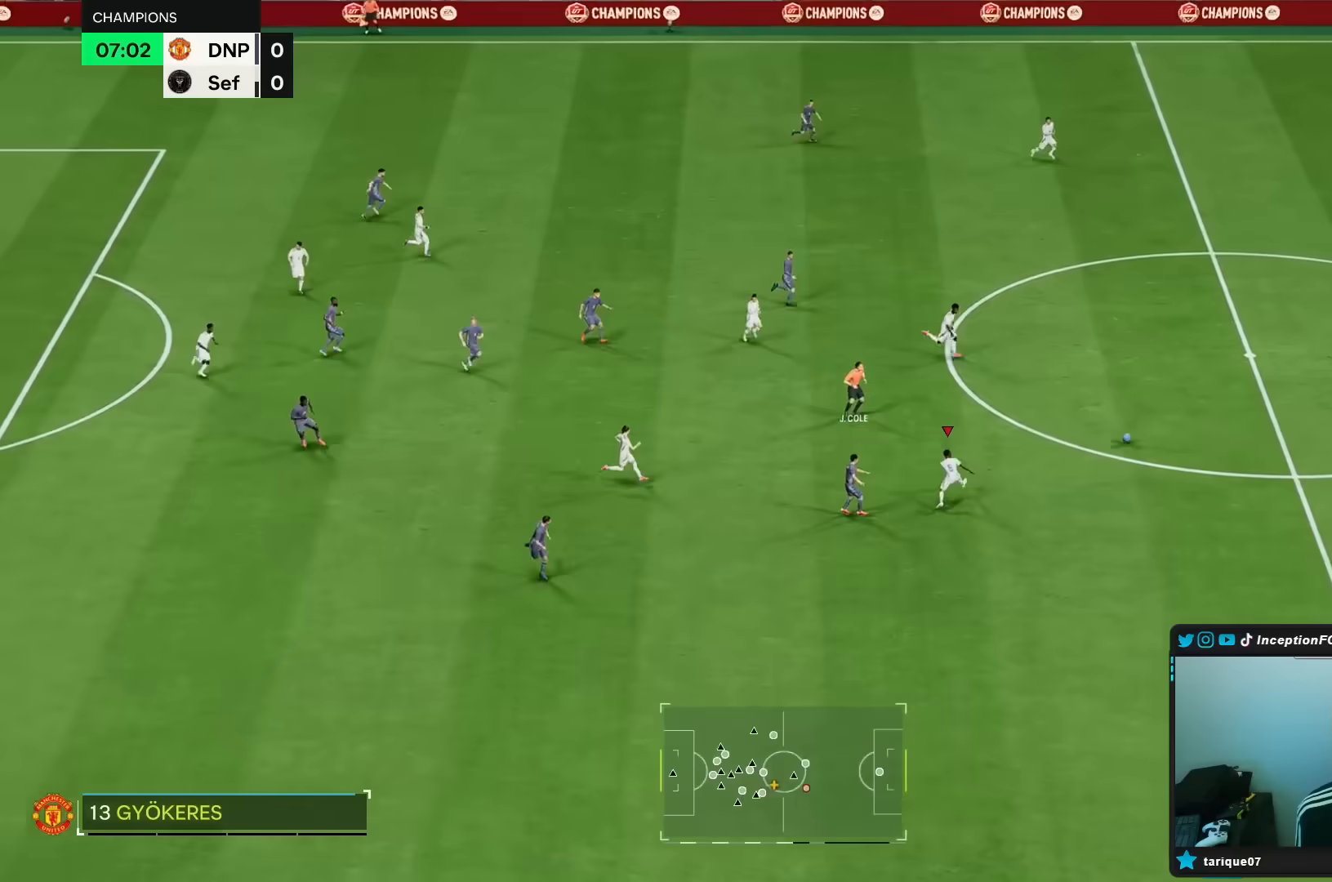
{"buttons": ["L2"], "left_stick": "center", "right_stick": "center", "events": [[50, "R2", "up"], [83, "L1", "up"], [117, "left_stick", "down-left"], [150, "L2", "down"], [367, "left_stick", "left"], [483, "left_stick", "center"]]}
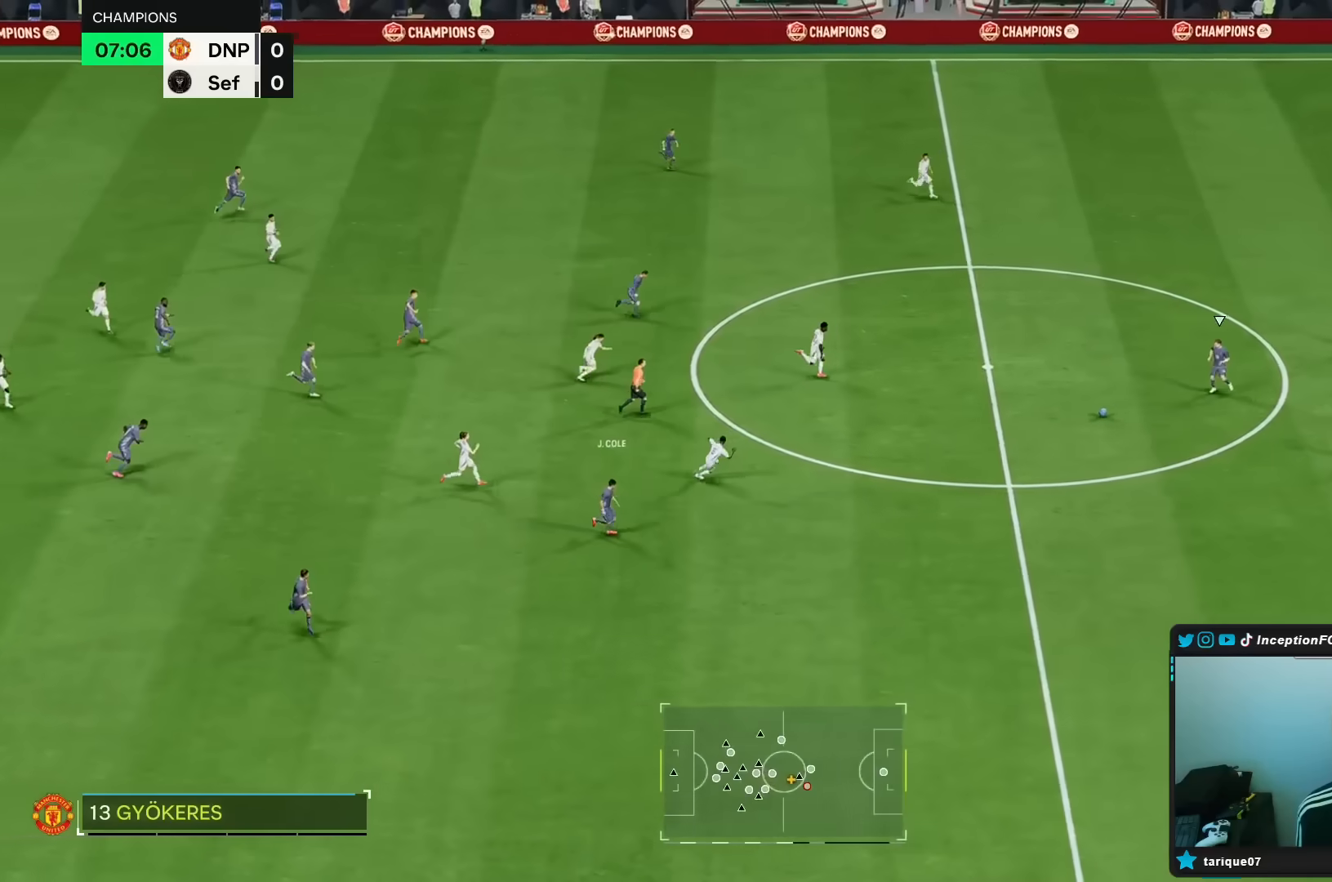
{"buttons": [], "left_stick": "right", "right_stick": "center", "events": [[50, "left_stick", "up-left"], [117, "left_stick", "center"], [167, "right_stick", "down"], [183, "left_stick", "right"], [267, "L2", "up"], [267, "right_stick", "center"], [283, "R2", "down"], [467, "R2", "up"]]}
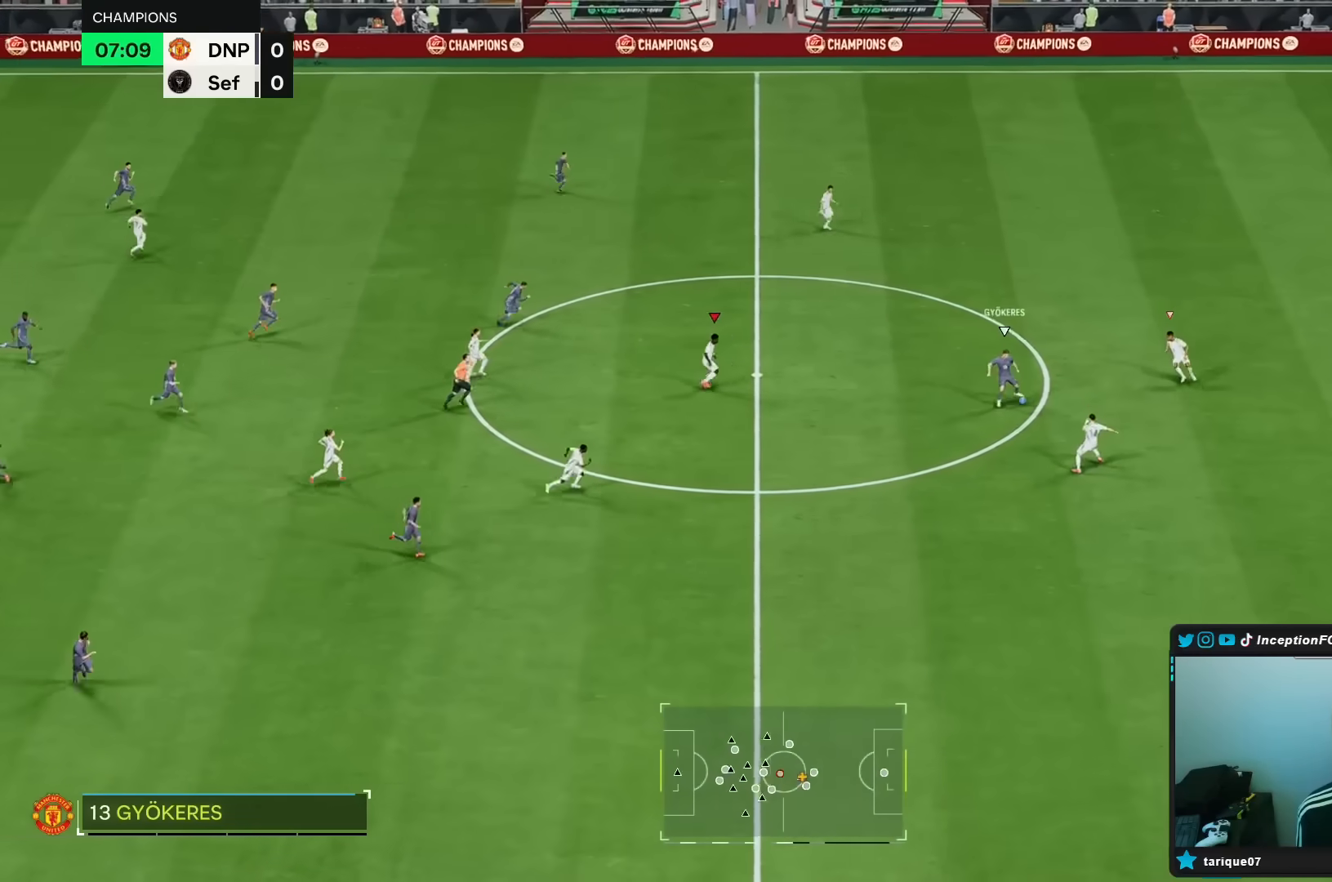
{"buttons": ["L2", "R2"], "left_stick": "up-left", "right_stick": "center", "events": [[17, "left_stick", "center"], [17, "right_stick", "right"], [83, "L2", "down"], [117, "right_stick", "center"], [200, "left_stick", "up"], [333, "R1", "down"], [383, "R2", "down"], [433, "left_stick", "up-left"], [500, "R1", "up"]]}
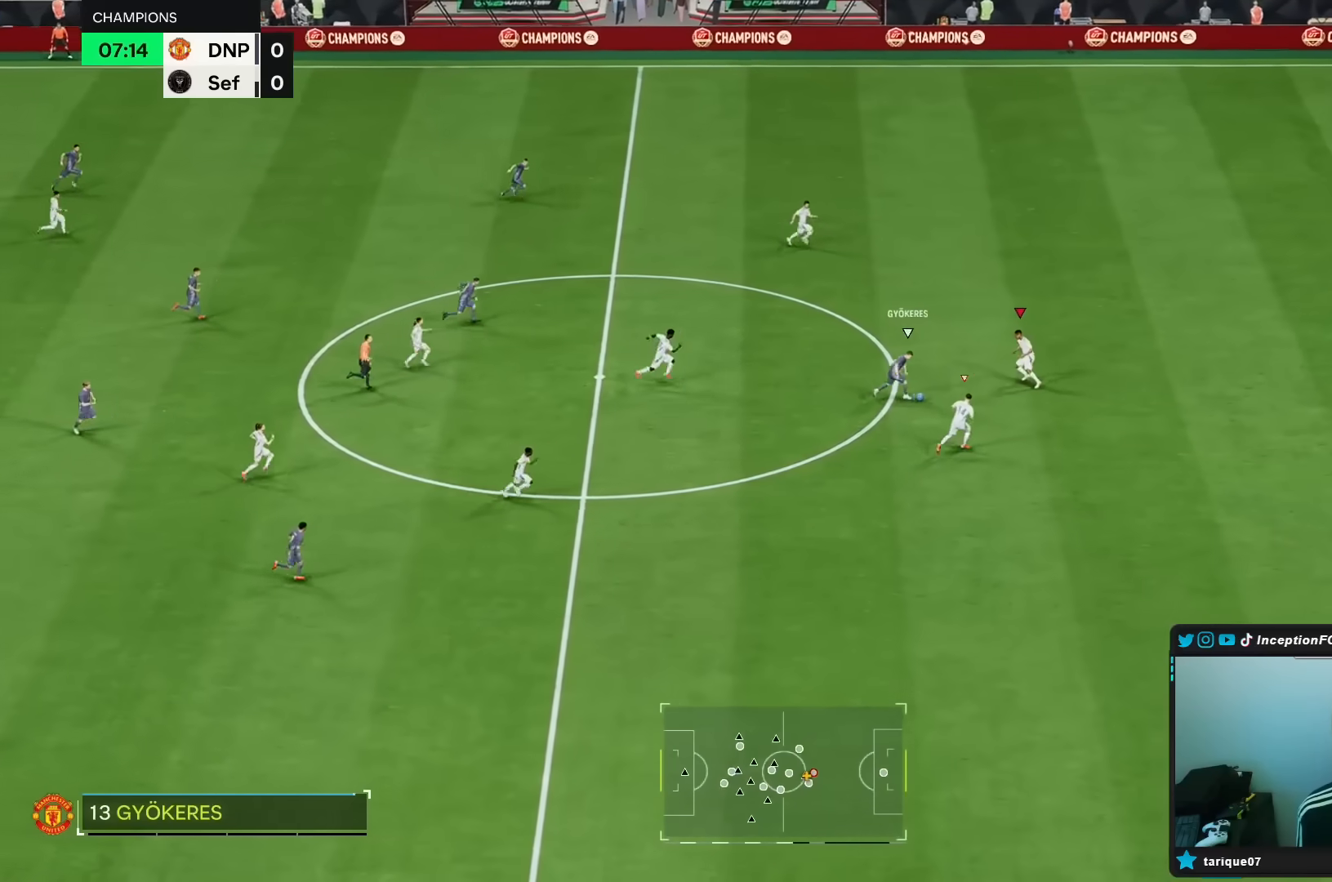
{"buttons": ["L2", "R1"], "left_stick": "up-right", "right_stick": "center", "events": [[50, "L2", "up"], [200, "B", "down"], [300, "B", "up"], [333, "left_stick", "center"], [400, "R2", "up"], [400, "left_stick", "up-right"], [417, "right_stick", "down"], [450, "L2", "down"], [467, "R1", "down"], [500, "right_stick", "center"]]}
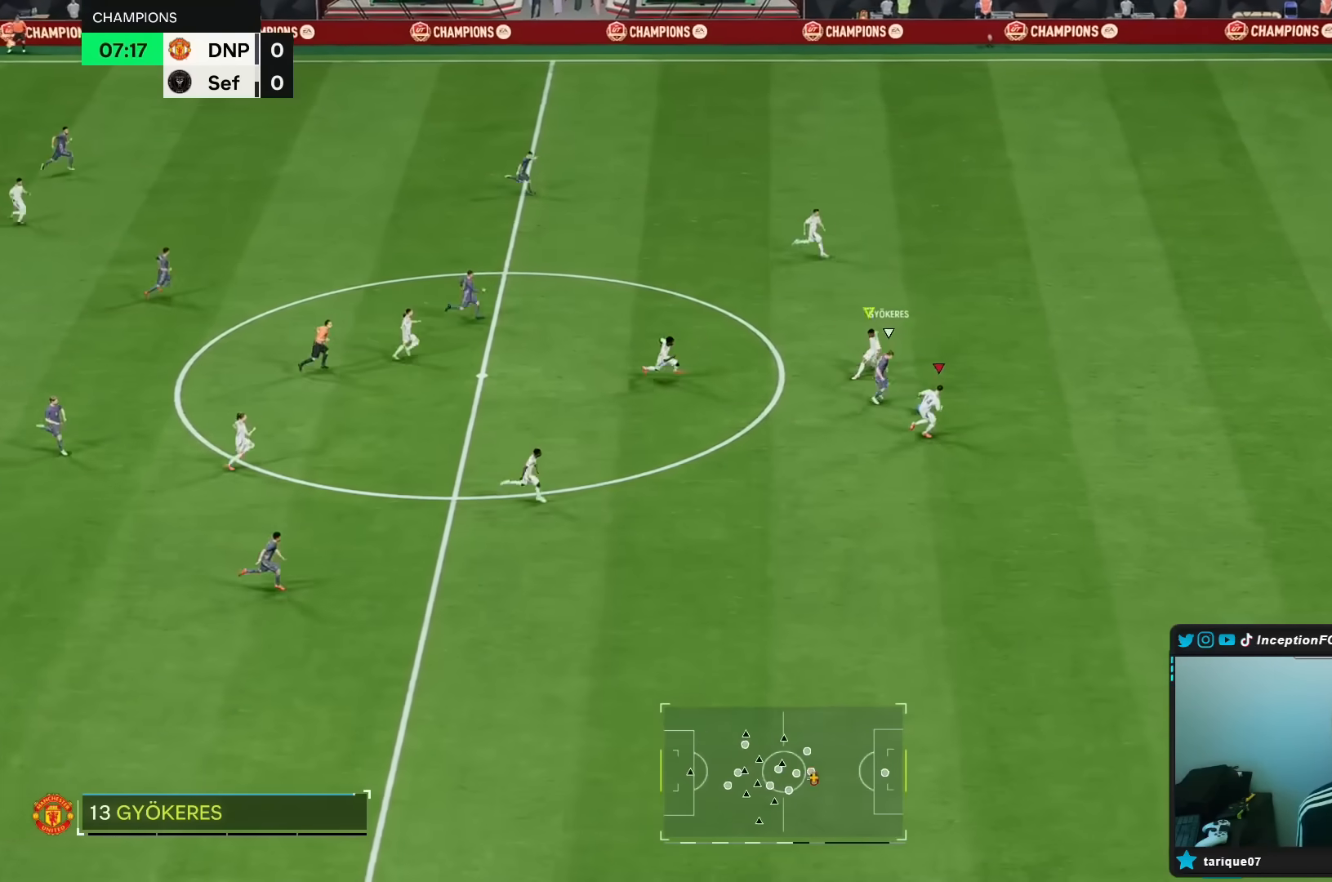
{"buttons": ["R2"], "left_stick": "up-right", "right_stick": "center", "events": [[50, "L2", "up"], [50, "R2", "down"], [67, "R1", "up"]]}
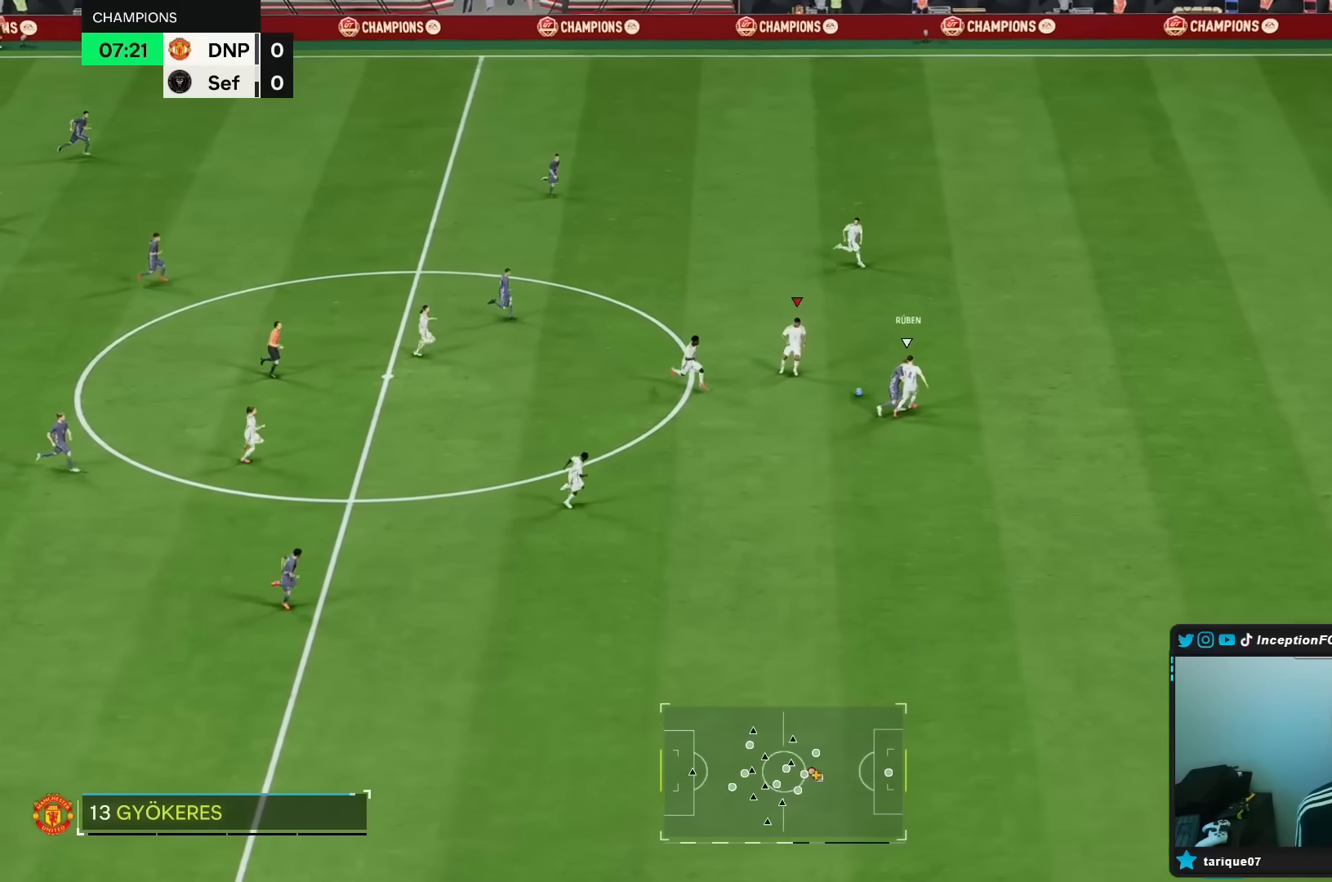
{"buttons": [], "left_stick": "up-left", "right_stick": "center", "events": [[350, "R2", "up"], [500, "left_stick", "up-left"]]}
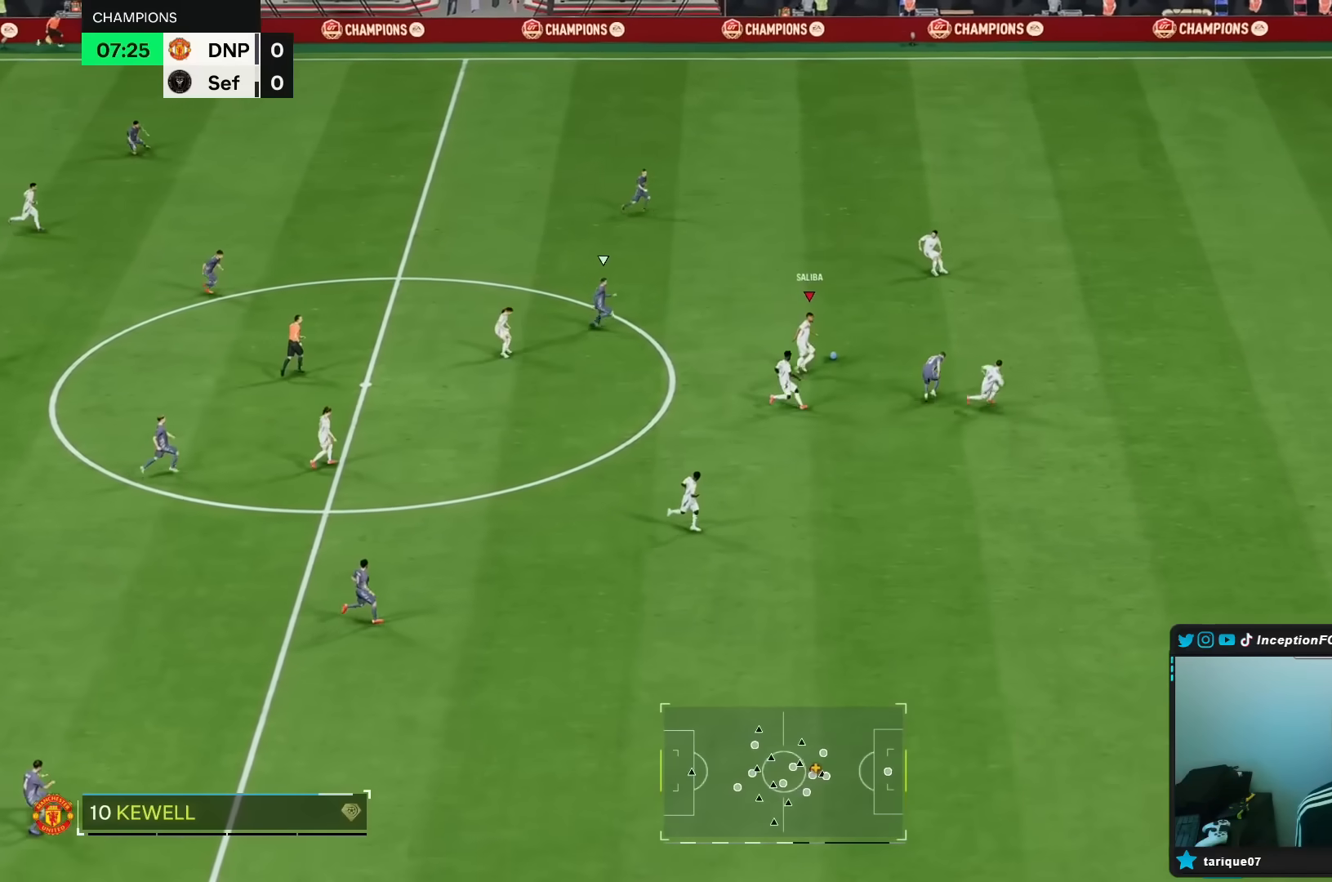
{"buttons": ["R1"], "left_stick": "up-right", "right_stick": "center", "events": [[400, "A", "down"], [400, "R1", "down"], [400, "left_stick", "up-right"], [500, "A", "up"]]}
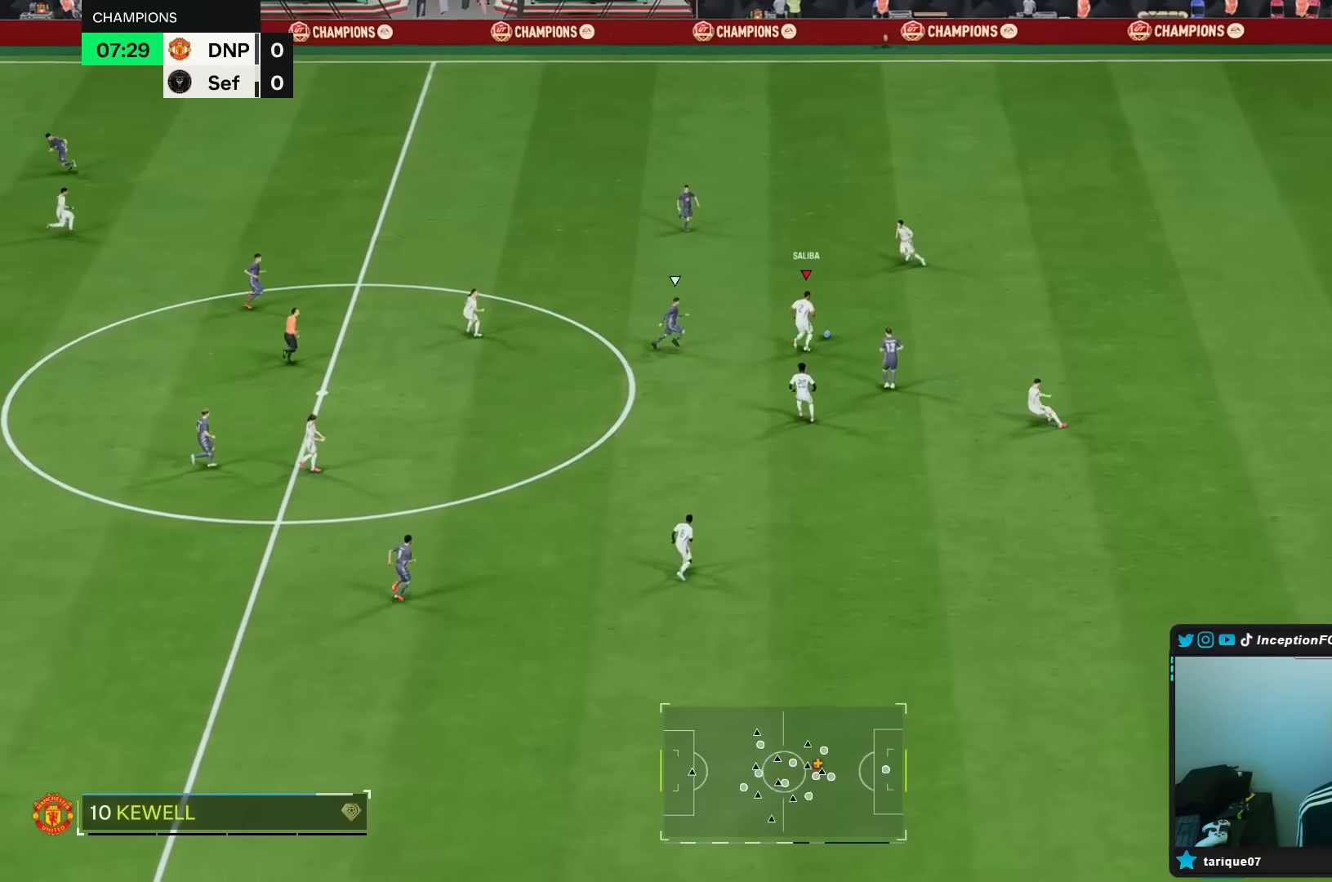
{"buttons": [], "left_stick": "center", "right_stick": "center", "events": [[217, "R1", "up"], [333, "left_stick", "center"]]}
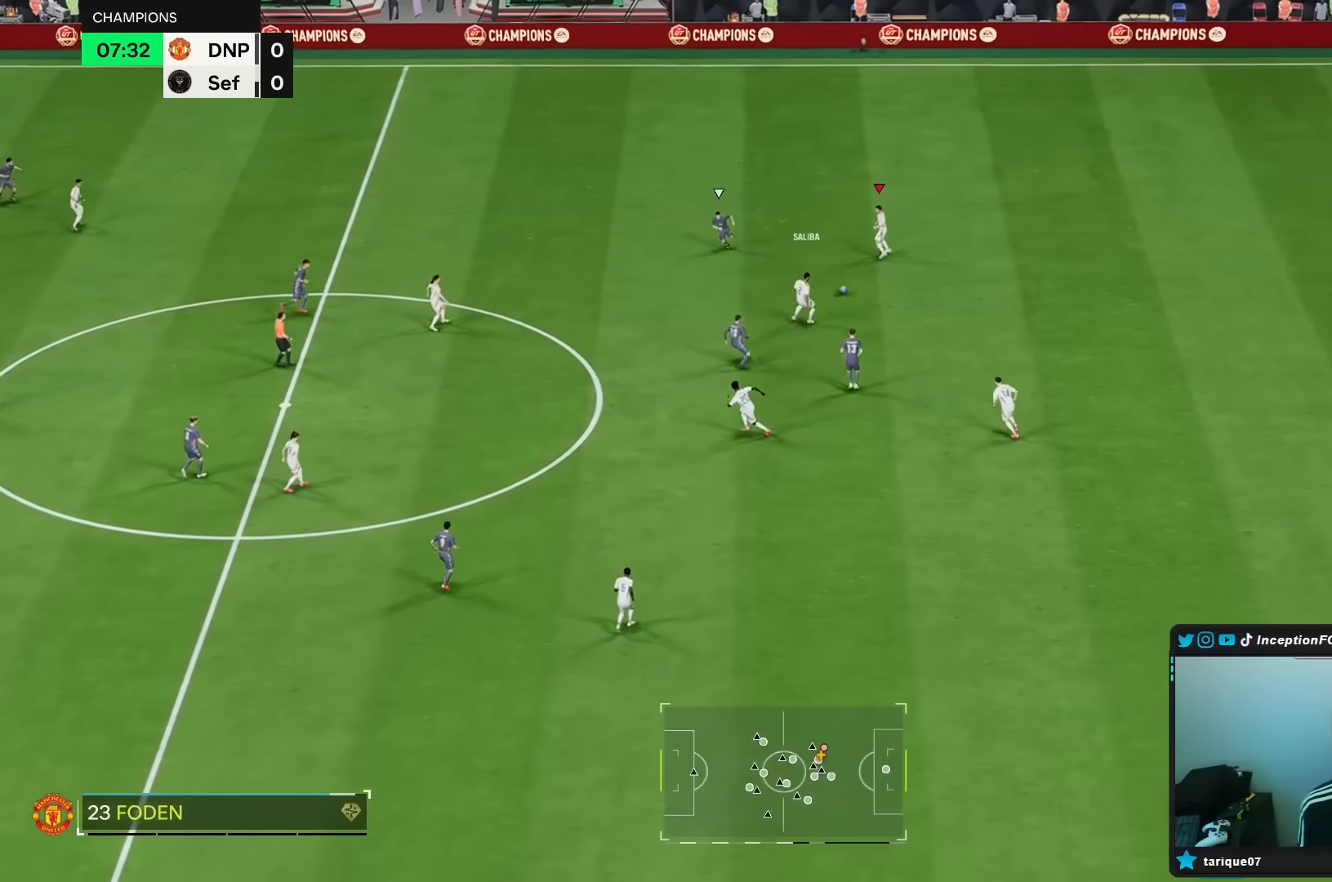
{"buttons": ["R2"], "left_stick": "center", "right_stick": "center", "events": [[33, "left_stick", "down-left"], [50, "A", "down"], [183, "A", "up"], [400, "R2", "down"], [450, "left_stick", "center"]]}
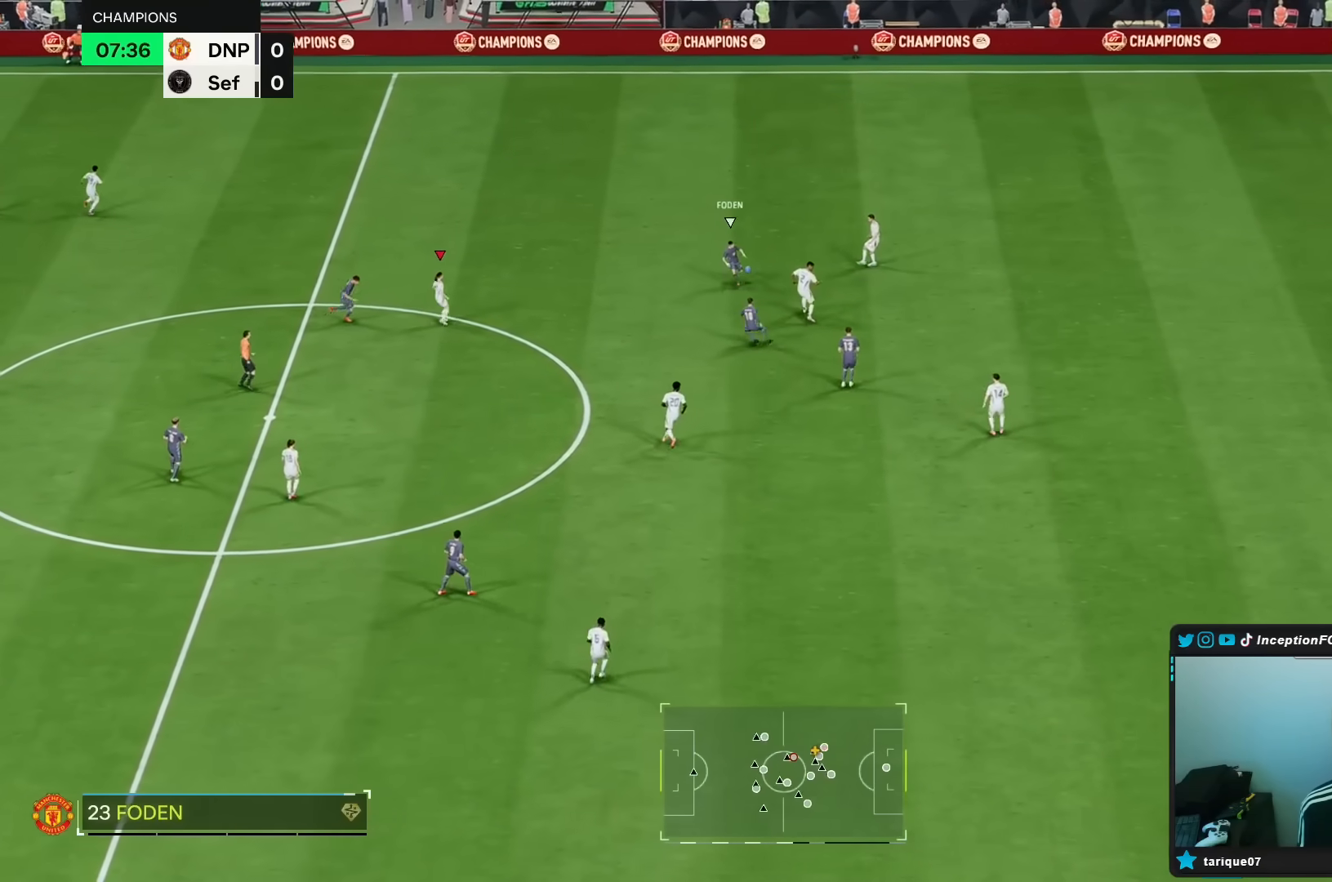
{"buttons": [], "left_stick": "center", "right_stick": "center", "events": [[50, "left_stick", "right"], [133, "R2", "up"], [317, "left_stick", "center"]]}
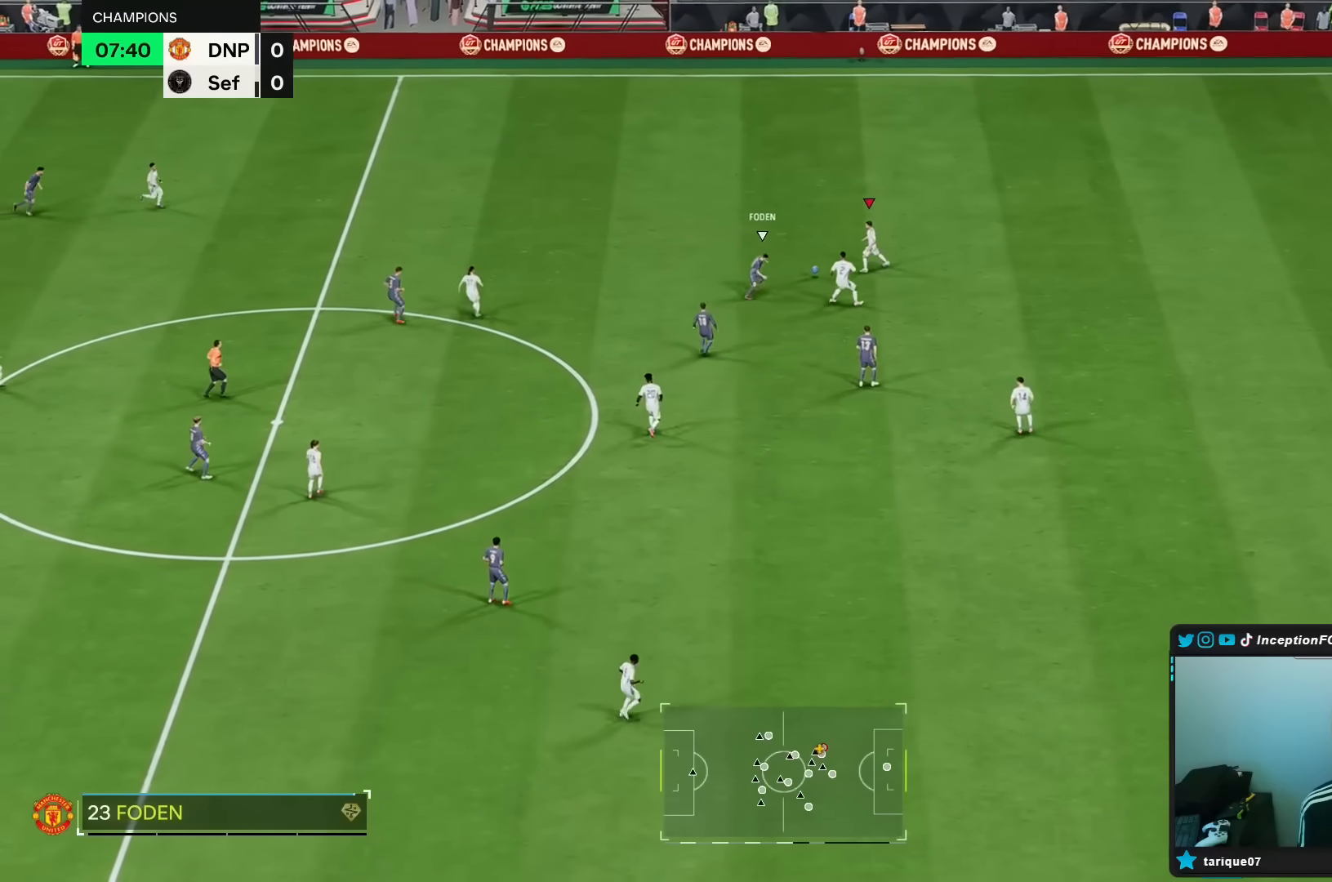
{"buttons": [], "left_stick": "right", "right_stick": "center", "events": [[17, "left_stick", "up-right"], [483, "left_stick", "right"]]}
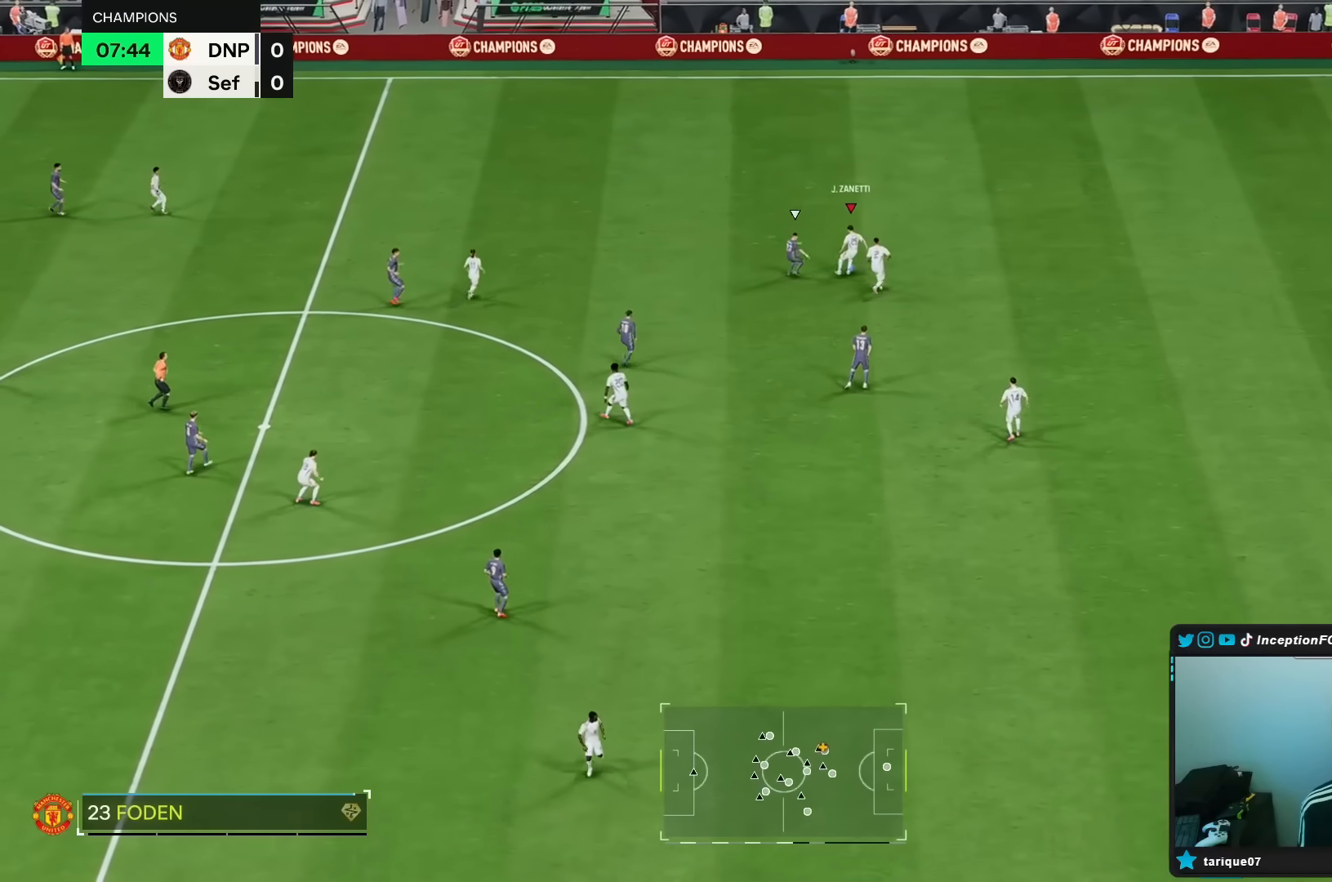
{"buttons": [], "left_stick": "down-right", "right_stick": "center", "events": [[117, "left_stick", "down-right"]]}
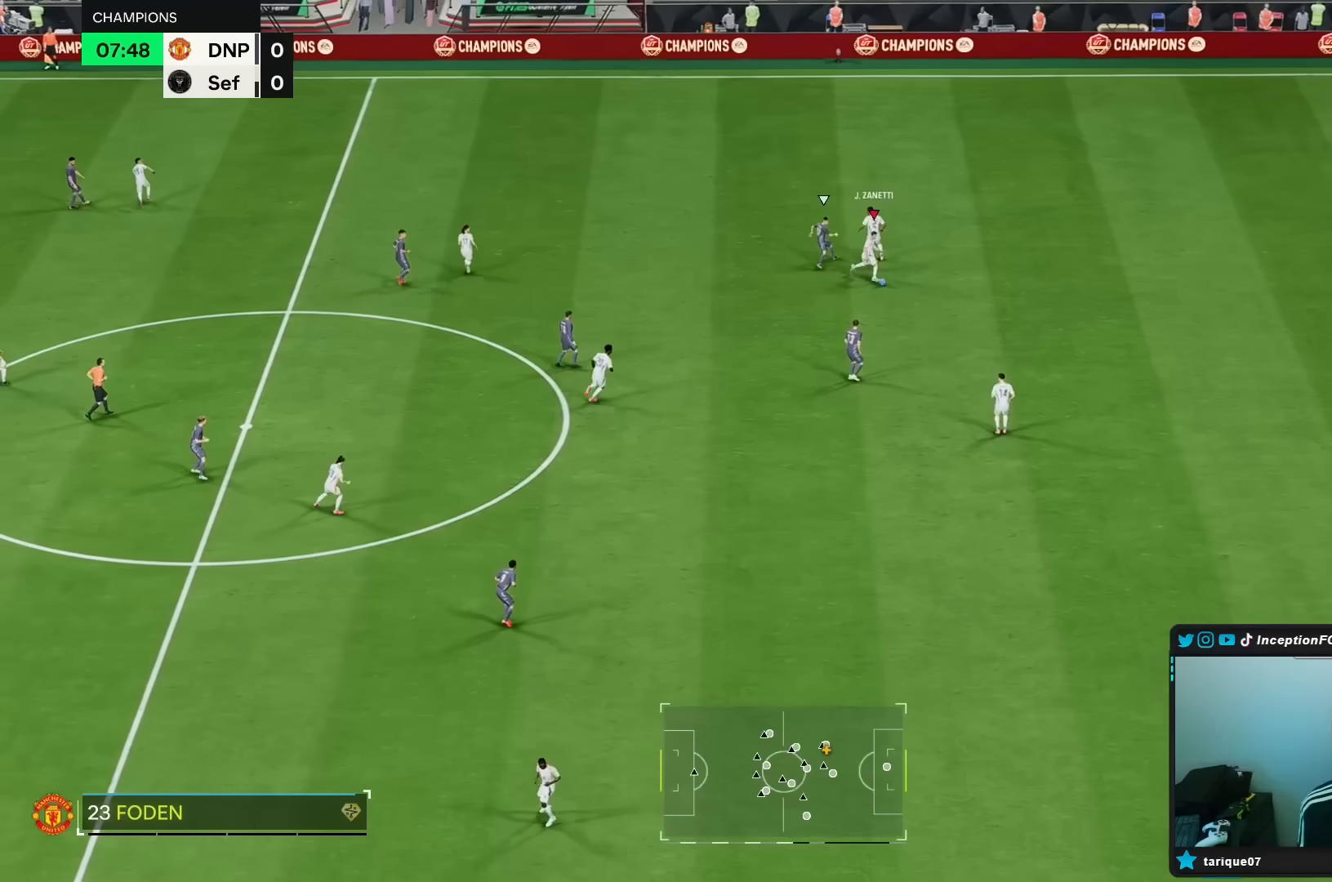
{"buttons": [], "left_stick": "down-right", "right_stick": "center", "events": []}
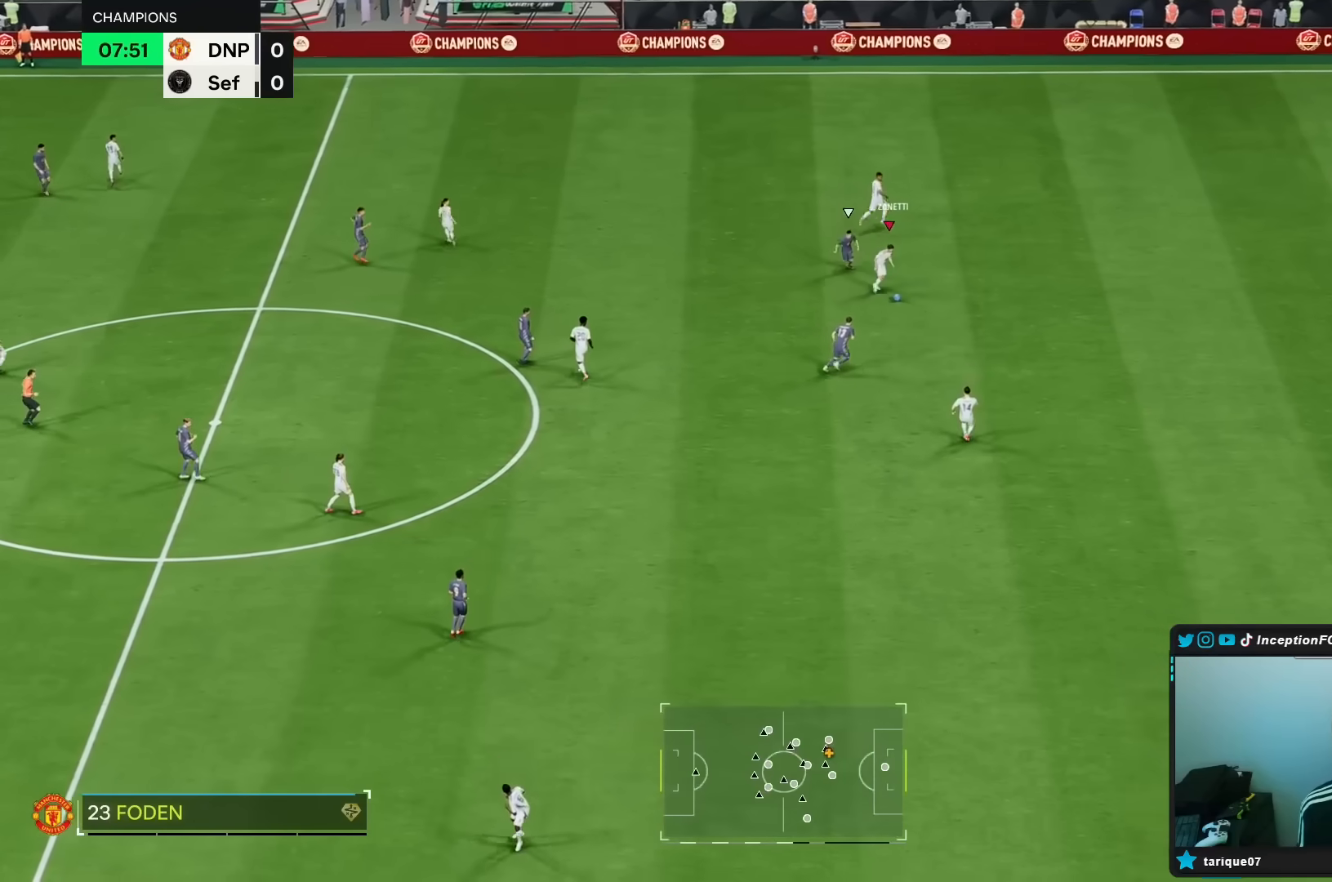
{"buttons": [], "left_stick": "up-right", "right_stick": "center", "events": [[33, "left_stick", "center"], [367, "left_stick", "up-right"]]}
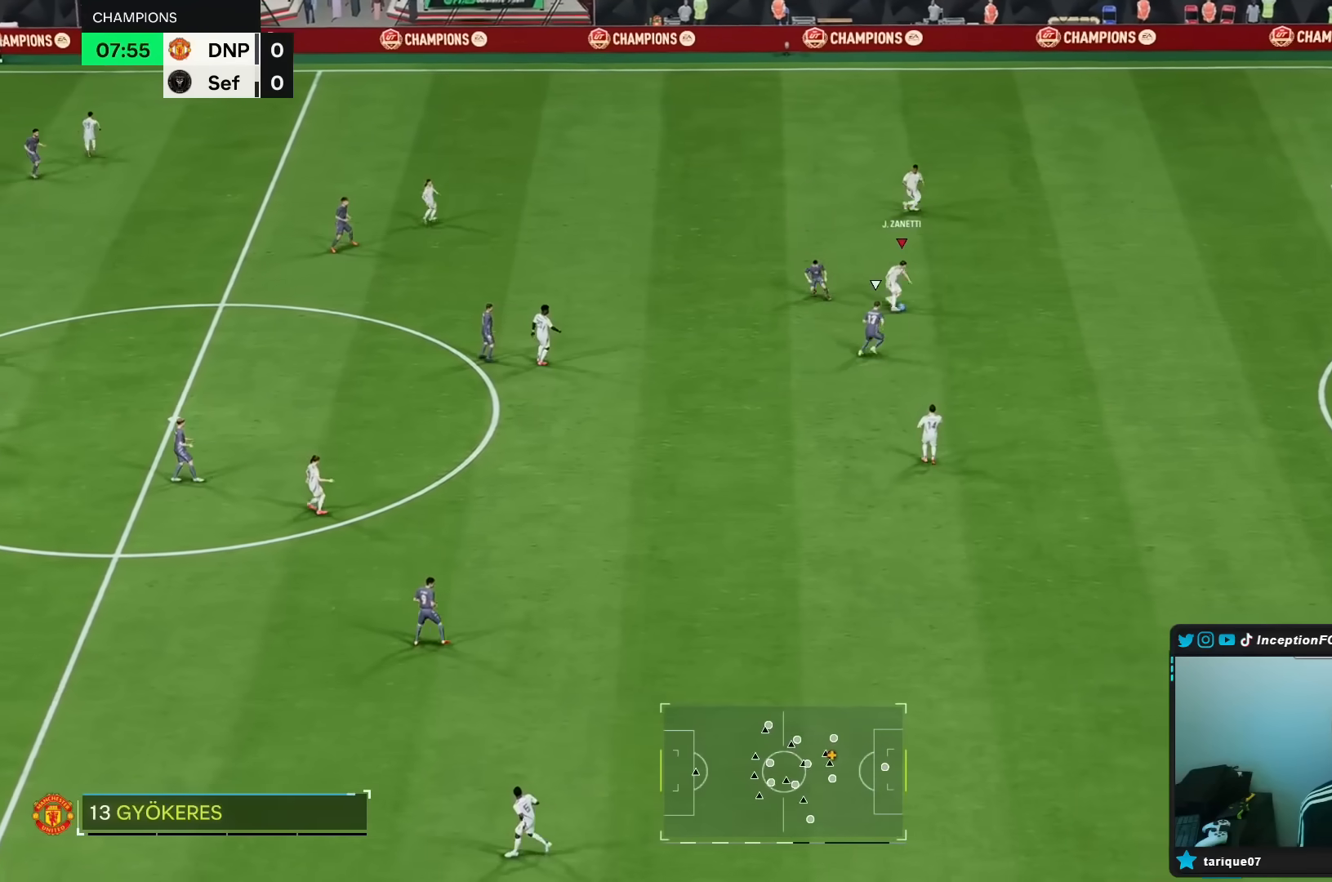
{"buttons": [], "left_stick": "up", "right_stick": "center", "events": [[150, "A", "down"], [150, "R1", "down"], [267, "A", "up"], [267, "left_stick", "up"], [417, "R1", "up"]]}
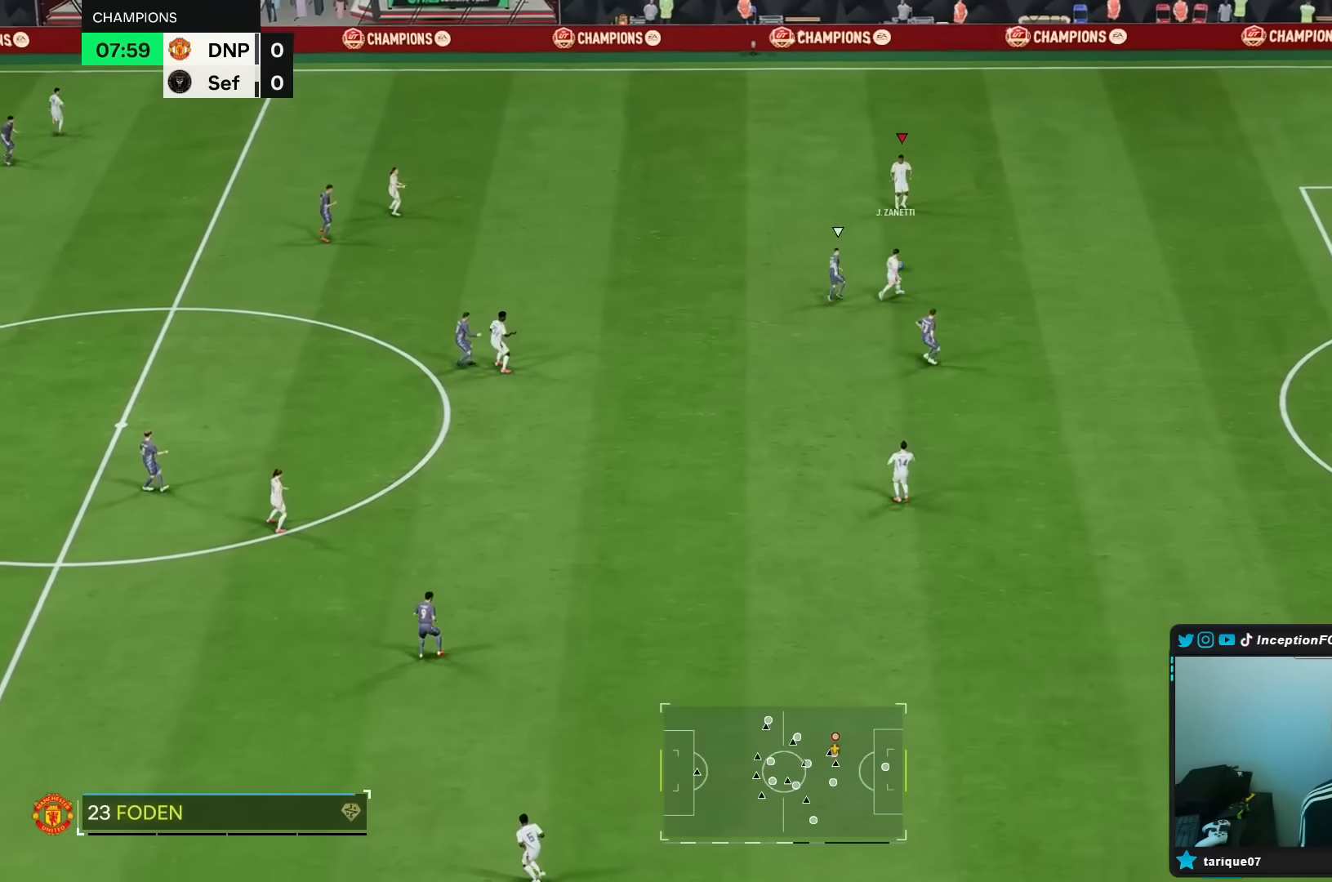
{"buttons": [], "left_stick": "up-left", "right_stick": "center", "events": [[167, "left_stick", "up-left"]]}
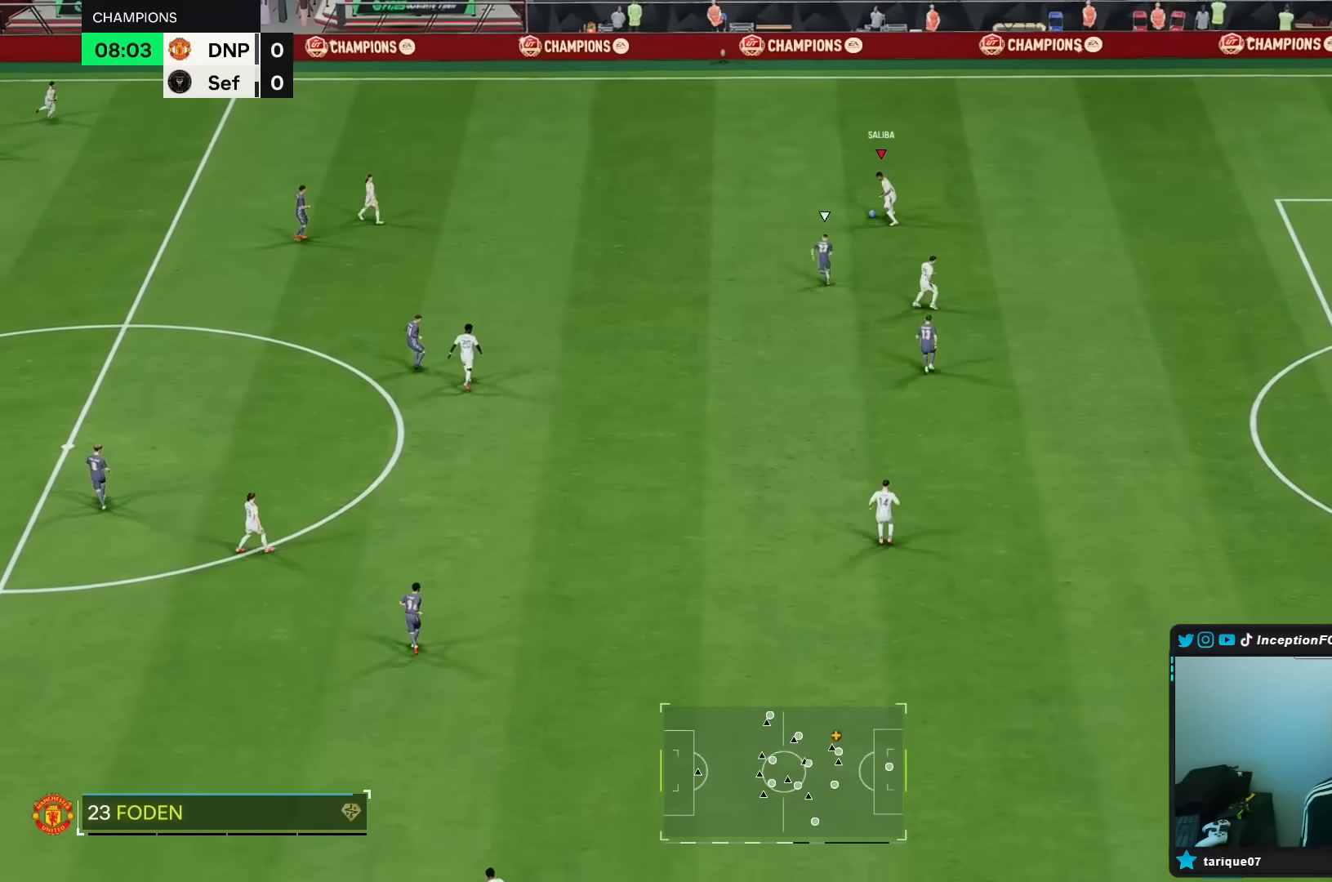
{"buttons": [], "left_stick": "center", "right_stick": "center", "events": [[50, "A", "down"], [50, "R1", "down"], [150, "A", "up"], [150, "left_stick", "left"], [383, "R1", "up"], [383, "left_stick", "center"]]}
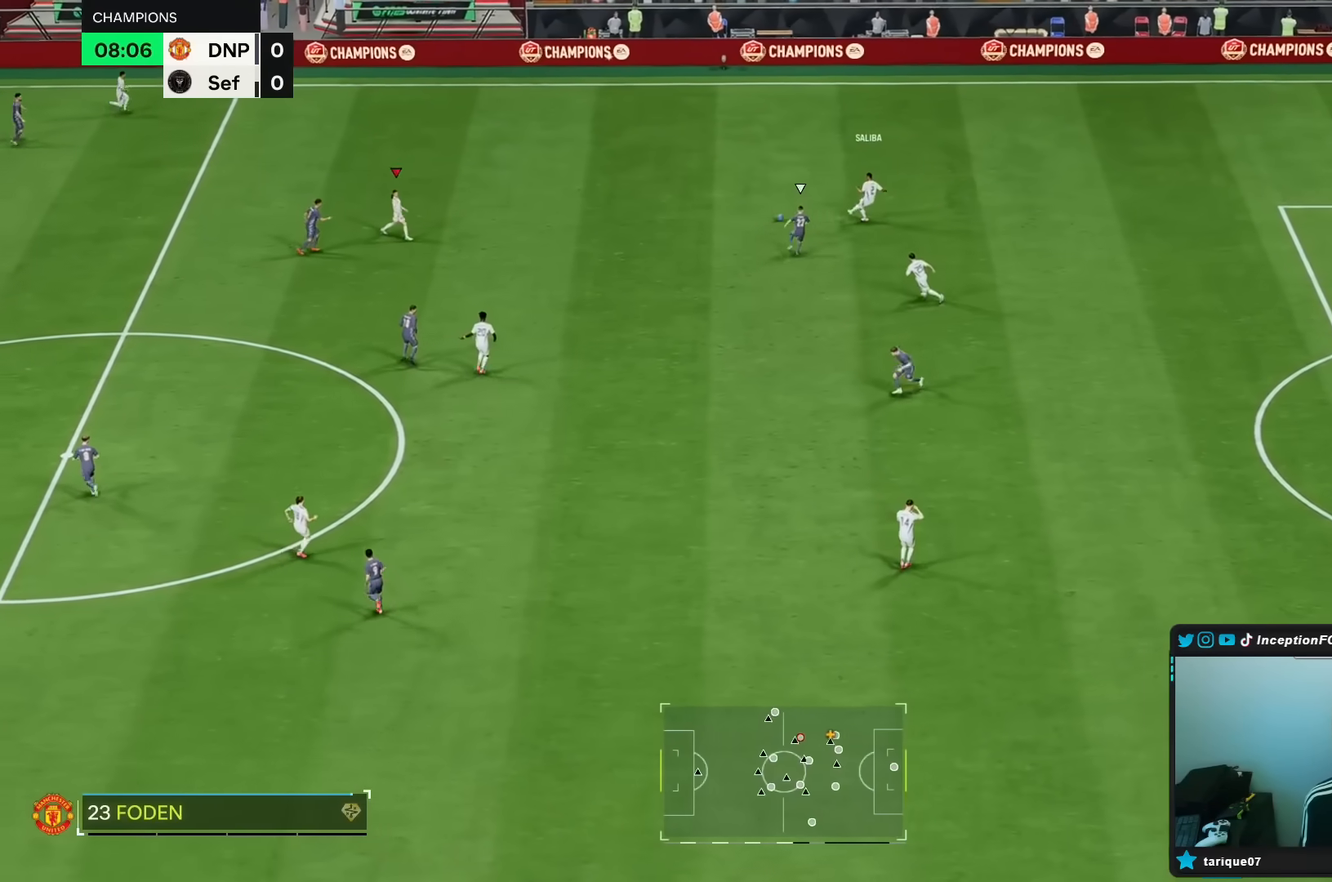
{"buttons": [], "left_stick": "right", "right_stick": "center", "events": [[100, "R2", "down"], [117, "left_stick", "right"], [267, "R2", "up"]]}
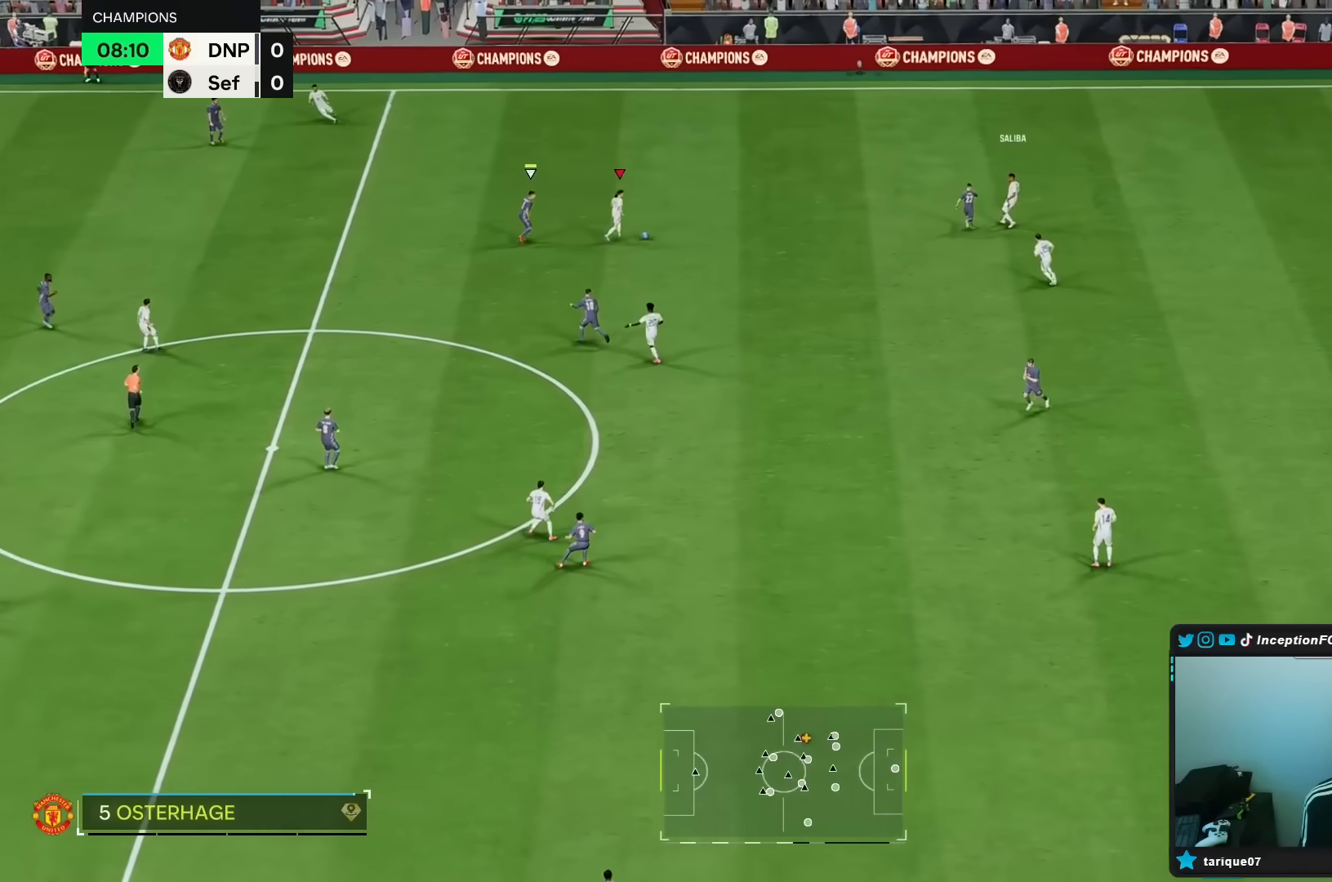
{"buttons": [], "left_stick": "center", "right_stick": "down", "events": [[133, "right_stick", "down"], [150, "left_stick", "center"]]}
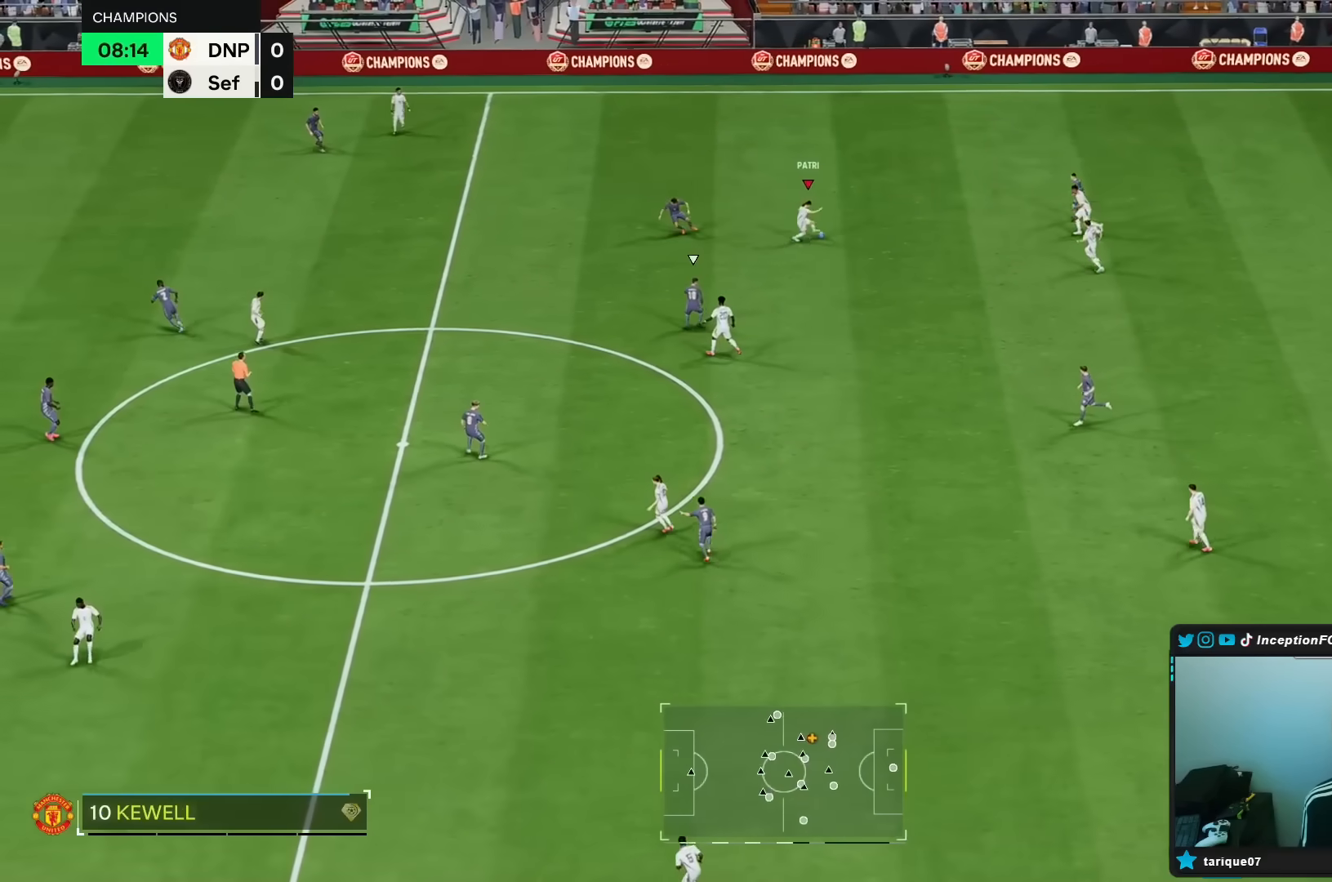
{"buttons": [], "left_stick": "center", "right_stick": "center", "events": [[150, "right_stick", "center"], [183, "L1", "down"], [317, "L1", "up"]]}
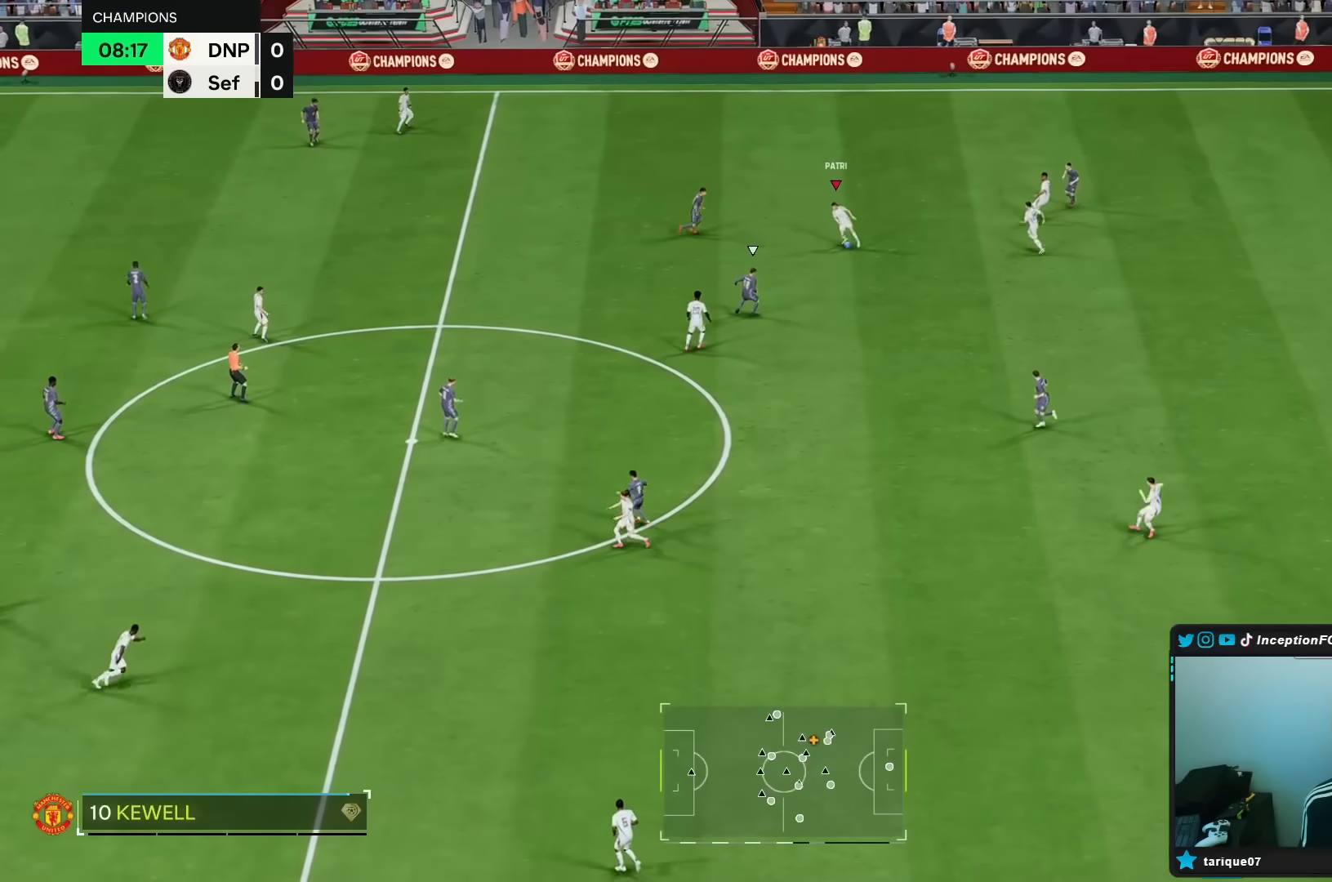
{"buttons": [], "left_stick": "up-right", "right_stick": "center", "events": [[67, "left_stick", "up-left"], [250, "left_stick", "up"], [283, "A", "down"], [350, "A", "up"], [383, "left_stick", "up-right"]]}
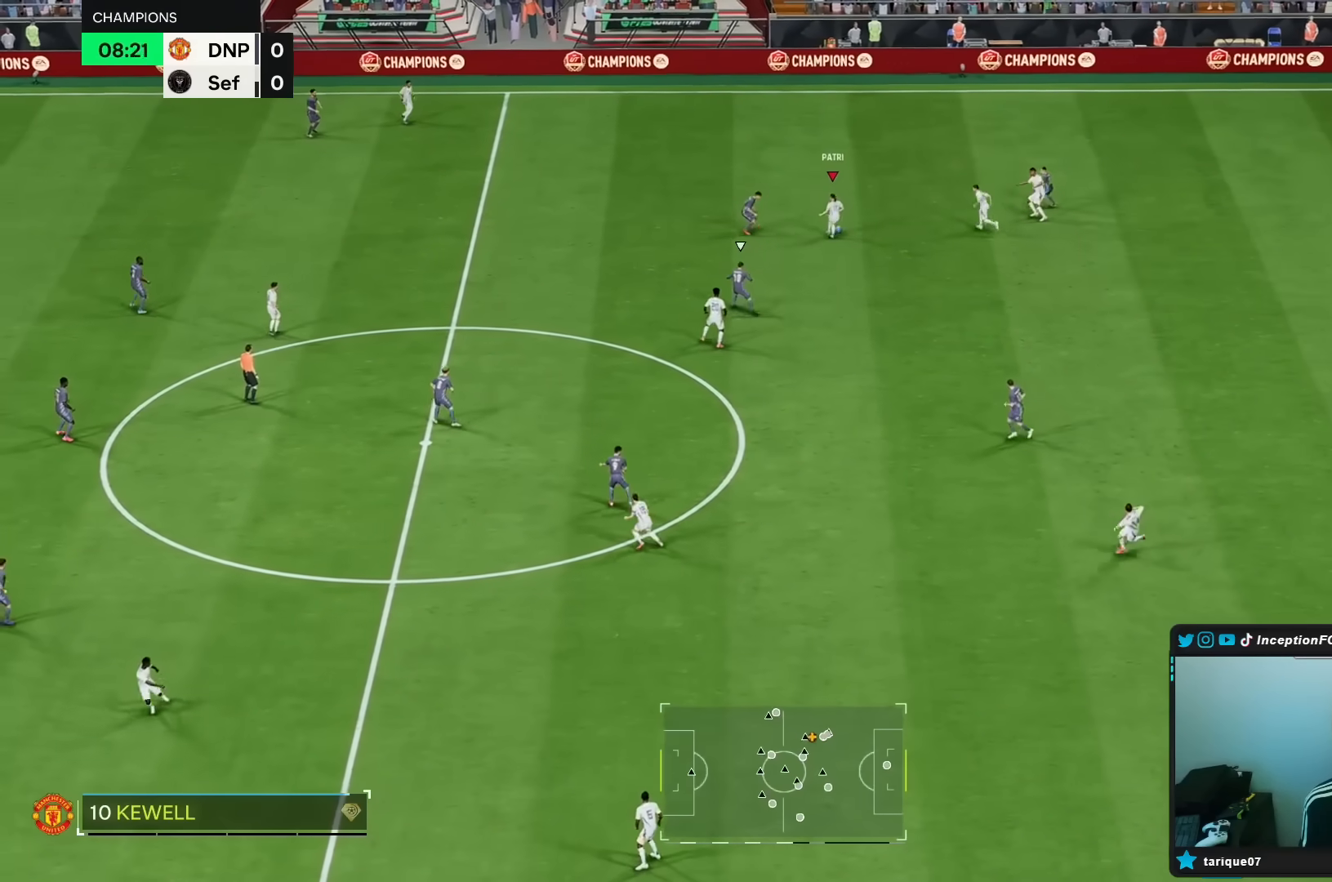
{"buttons": [], "left_stick": "up-left", "right_stick": "center", "events": [[233, "left_stick", "center"], [333, "left_stick", "up-left"]]}
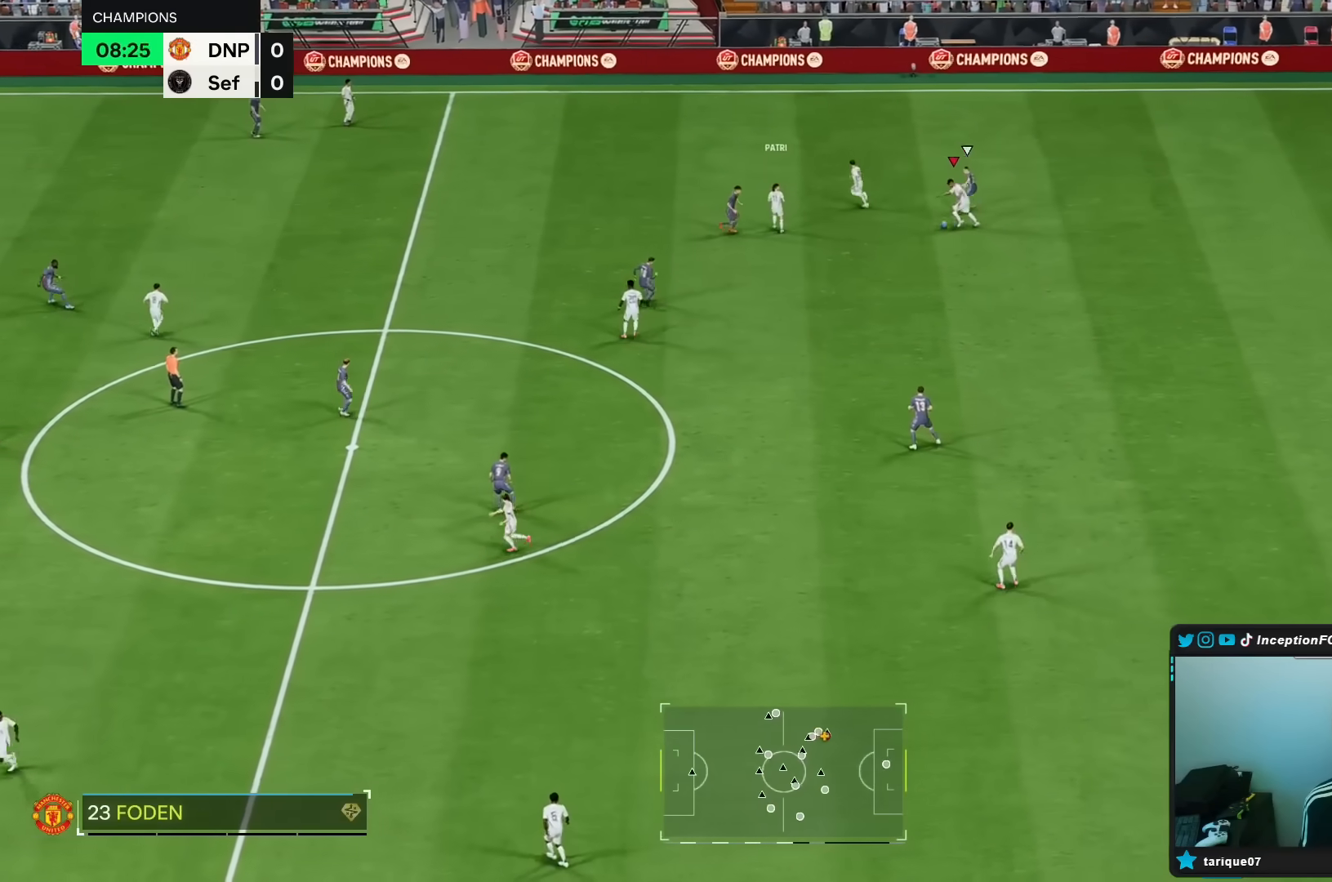
{"buttons": ["A"], "left_stick": "up-left", "right_stick": "center", "events": [[200, "L2", "down"], [433, "A", "down"], [467, "L2", "up"]]}
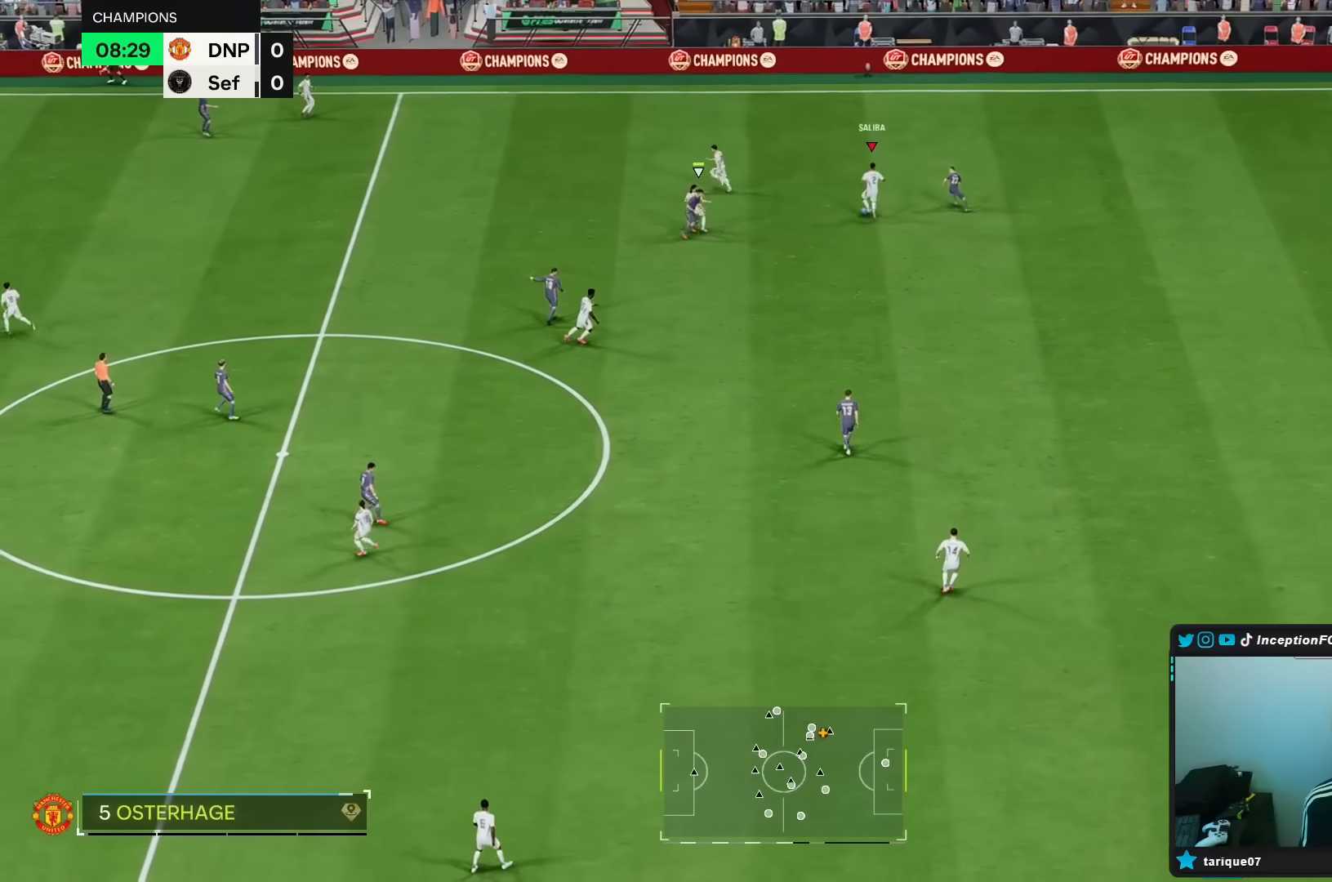
{"buttons": ["R2"], "left_stick": "up-left", "right_stick": "center", "events": [[50, "A", "up"], [283, "R2", "down"]]}